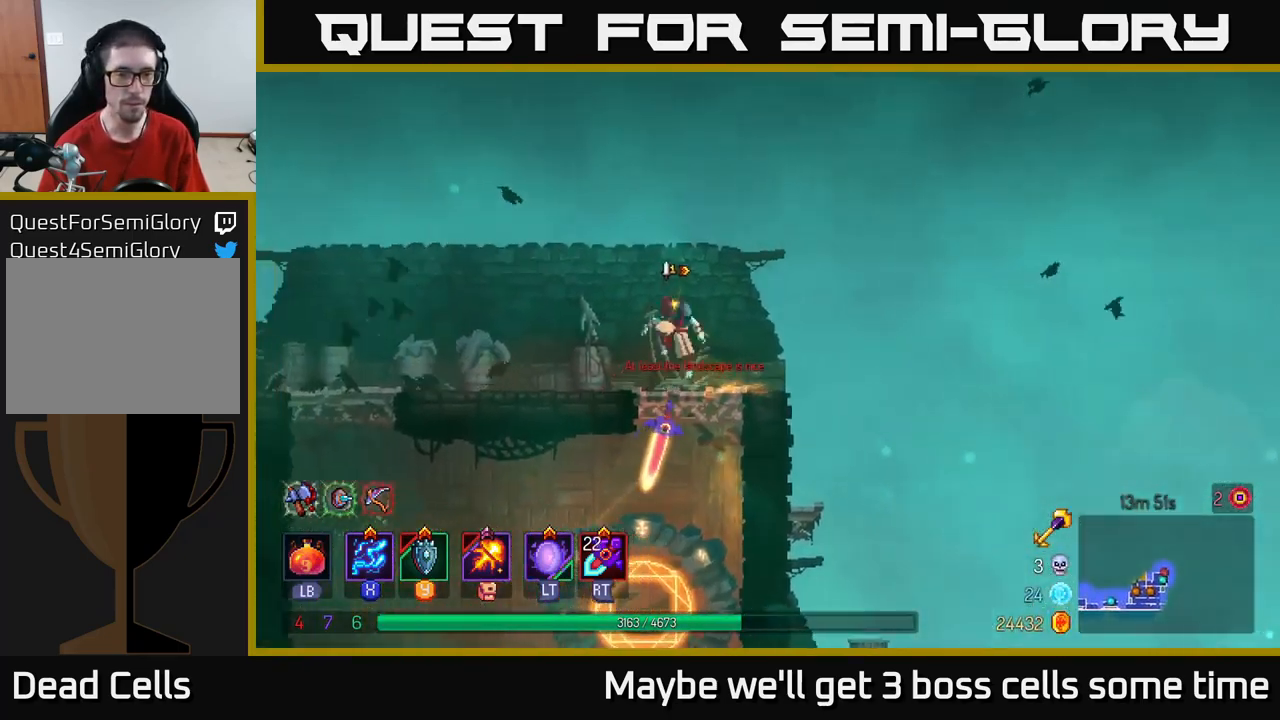
Gameplay with a controller (Xbox layout); each line is a JSON object with the inputs held at the frame after it. "events" lists button and stick changes between this image and that frame as [ms after this image, input, new state], when the widget could be followed in between. Not read: L3 R3.
{"buttons": ["B"], "left_stick": "left", "right_stick": "center", "events": [[17, "A", "up"], [167, "left_stick", "center"], [283, "left_stick", "left"], [367, "B", "down"]]}
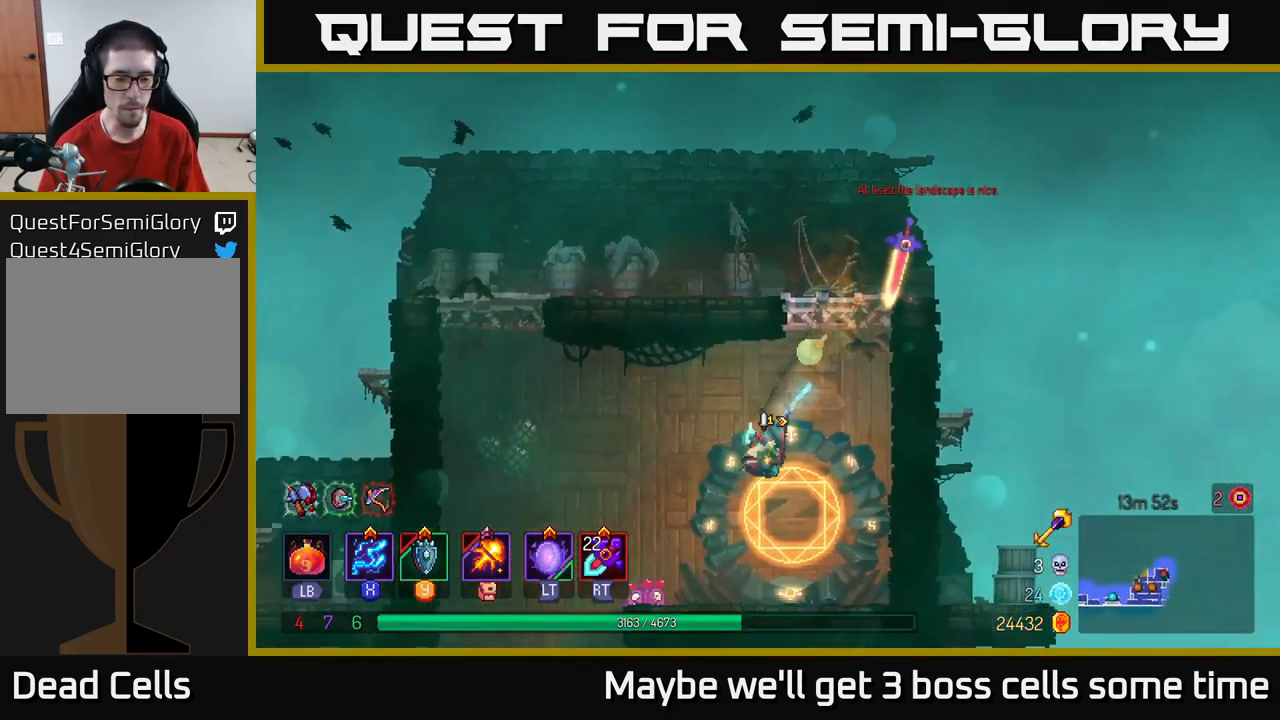
{"buttons": [], "left_stick": "center", "right_stick": "center", "events": [[17, "B", "up"], [450, "left_stick", "center"]]}
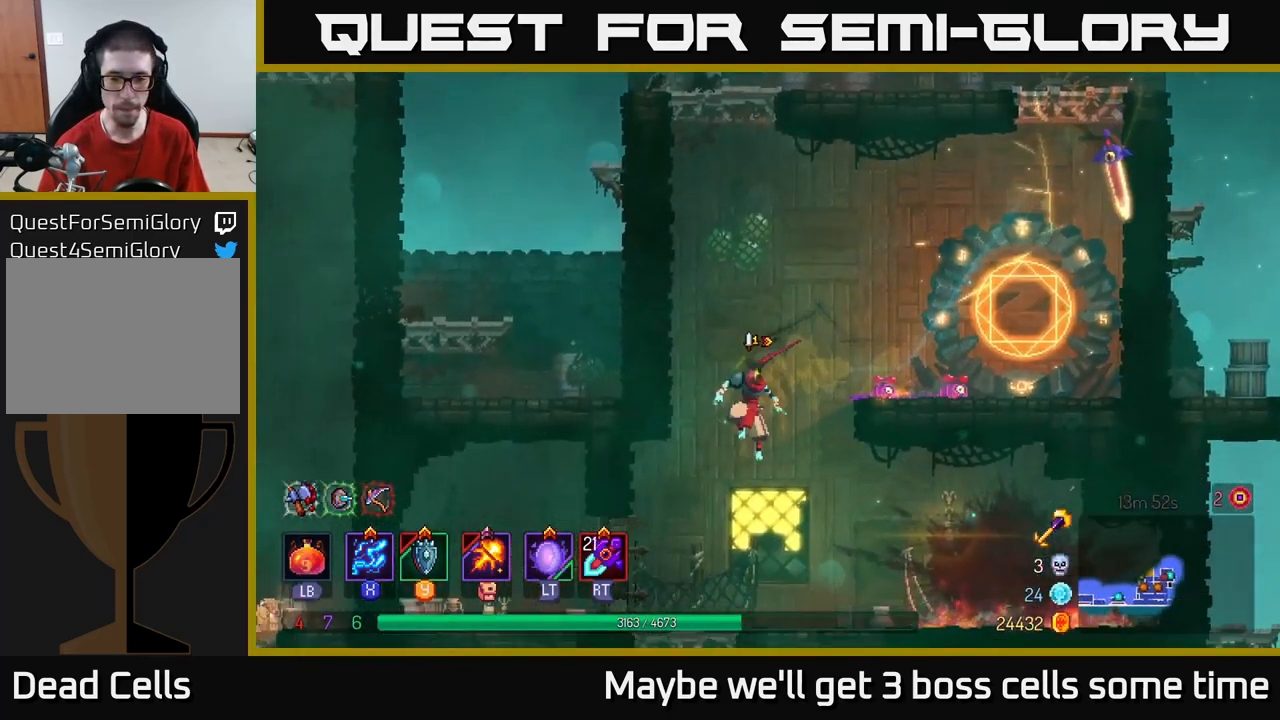
{"buttons": [], "left_stick": "down-left", "right_stick": "center", "events": [[17, "left_stick", "right"], [167, "left_stick", "center"], [217, "left_stick", "left"], [500, "left_stick", "down-left"]]}
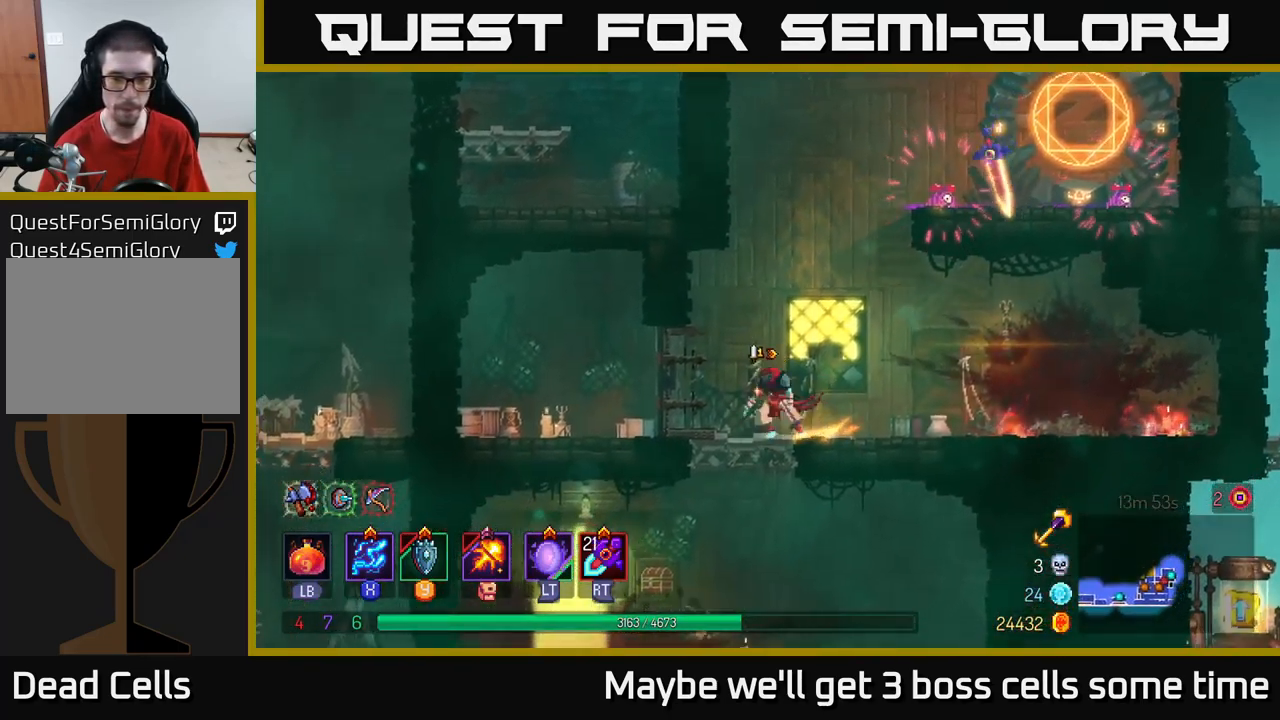
{"buttons": ["B"], "left_stick": "left", "right_stick": "center", "events": [[17, "left_stick", "down"], [67, "A", "down"], [150, "A", "up"], [233, "left_stick", "center"], [350, "left_stick", "left"], [500, "B", "down"]]}
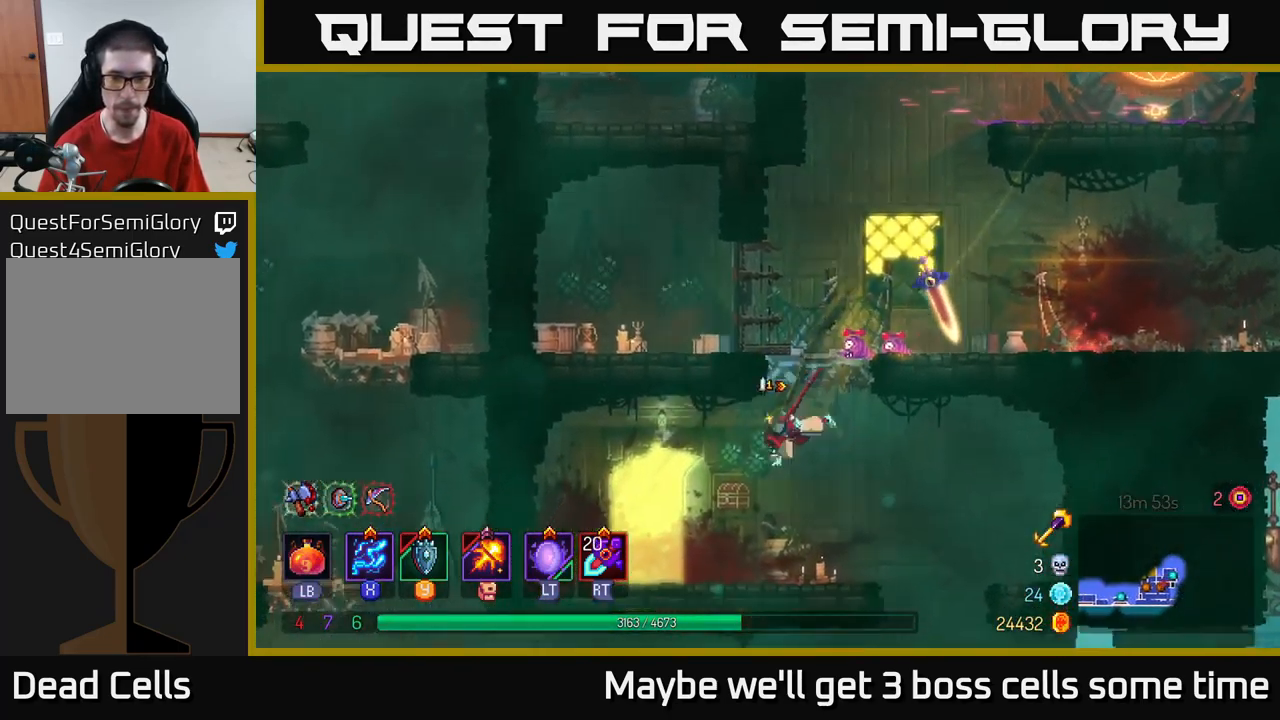
{"buttons": [], "left_stick": "center", "right_stick": "center", "events": [[67, "B", "up"], [267, "left_stick", "center"], [300, "R1", "down"], [350, "R1", "up"], [350, "left_stick", "right"], [400, "R1", "down"], [433, "left_stick", "center"], [467, "R1", "up"]]}
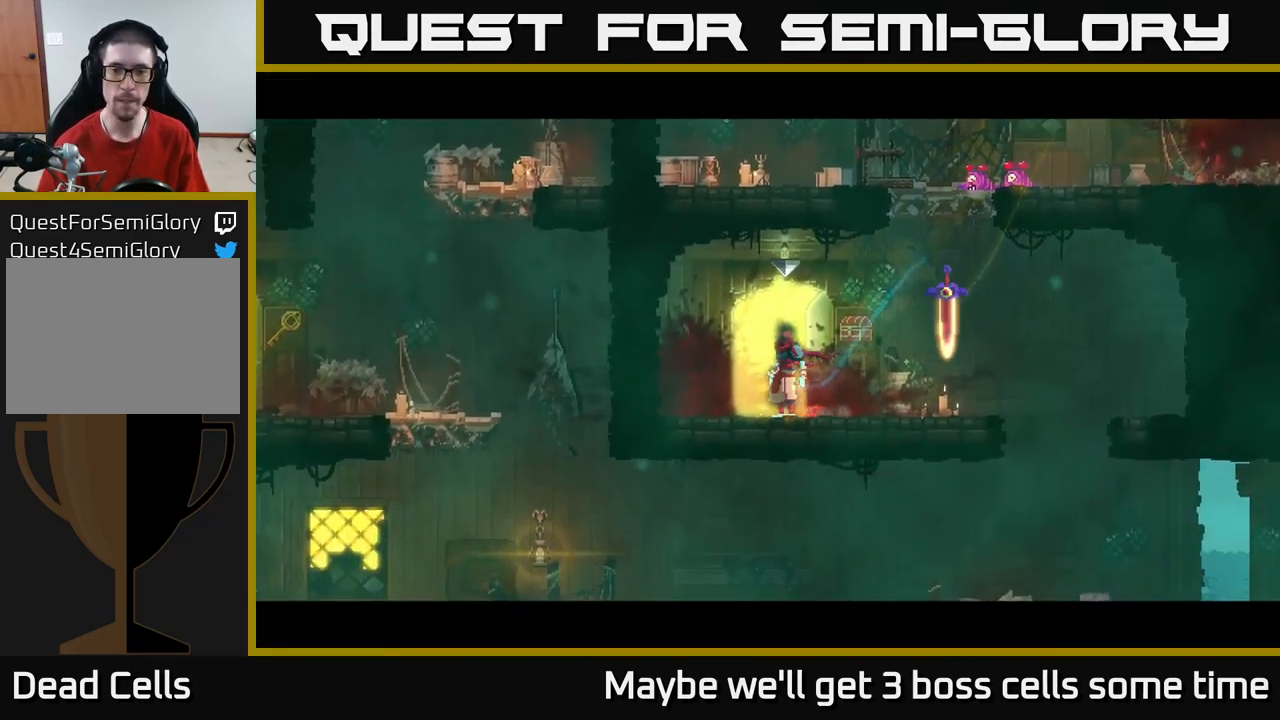
{"buttons": [], "left_stick": "center", "right_stick": "center", "events": []}
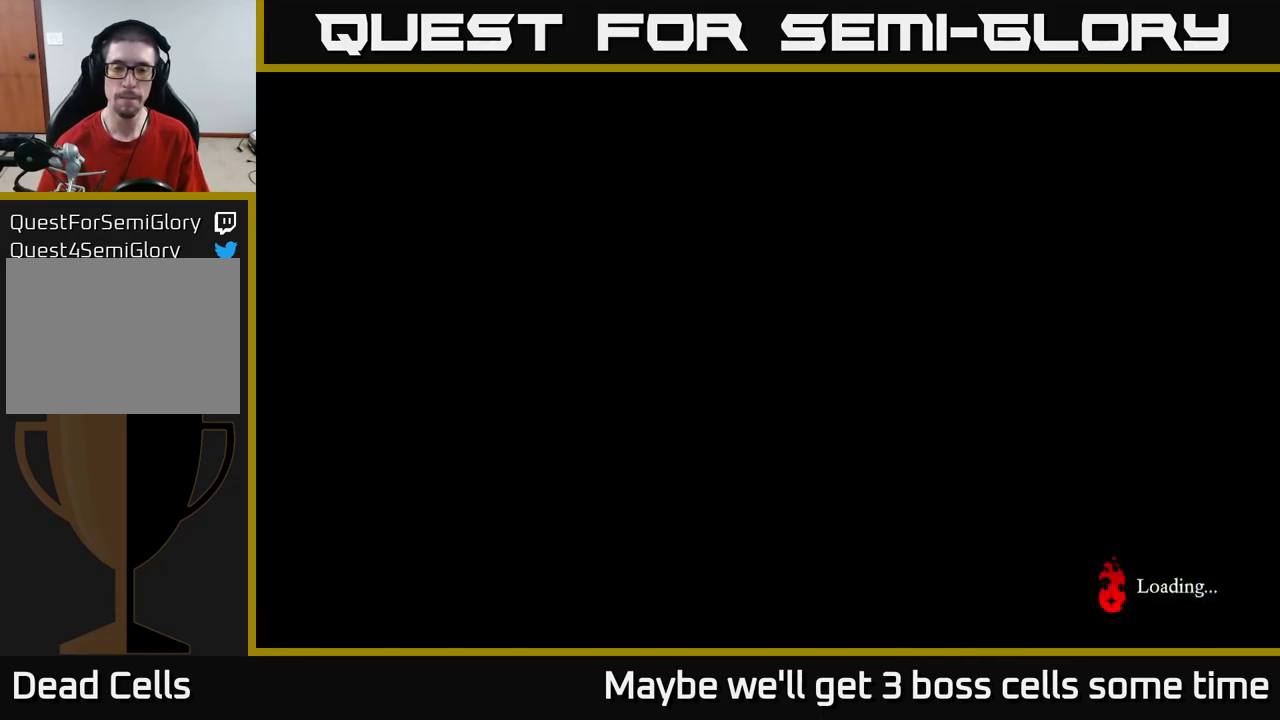
{"buttons": [], "left_stick": "left", "right_stick": "center", "events": [[417, "left_stick", "left"]]}
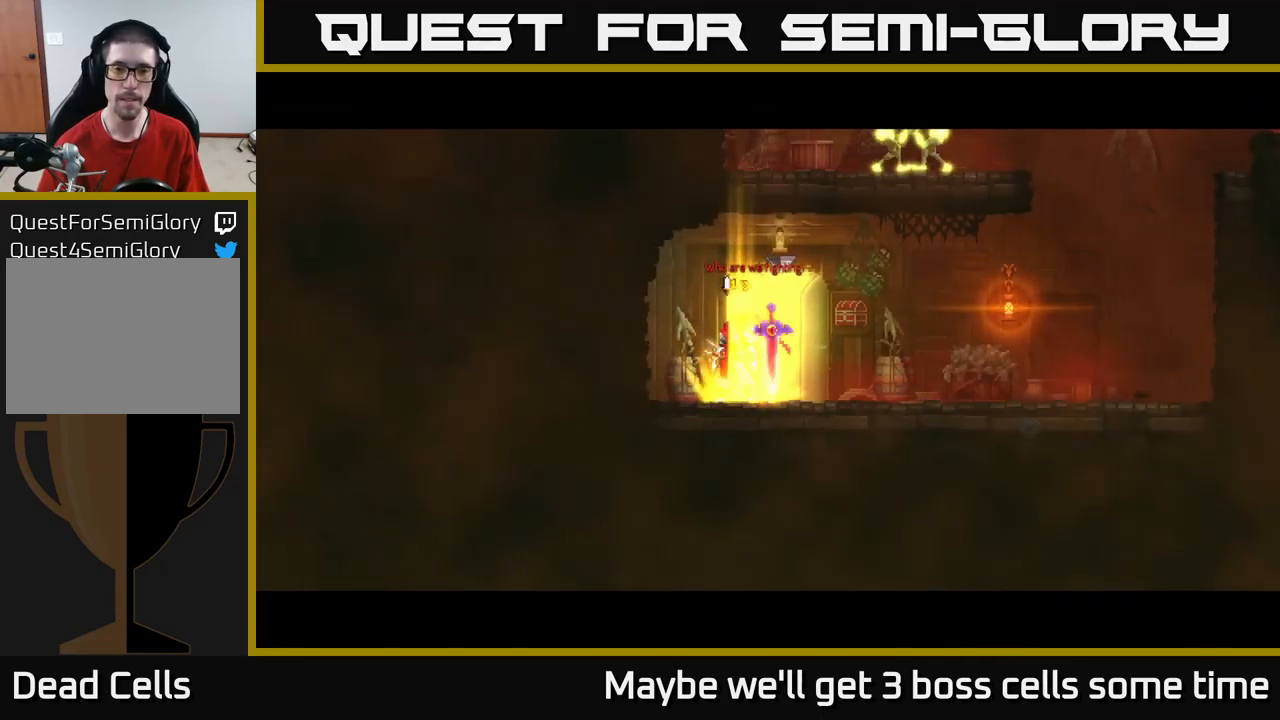
{"buttons": ["A"], "left_stick": "right", "right_stick": "center", "events": [[33, "left_stick", "right"], [500, "A", "down"]]}
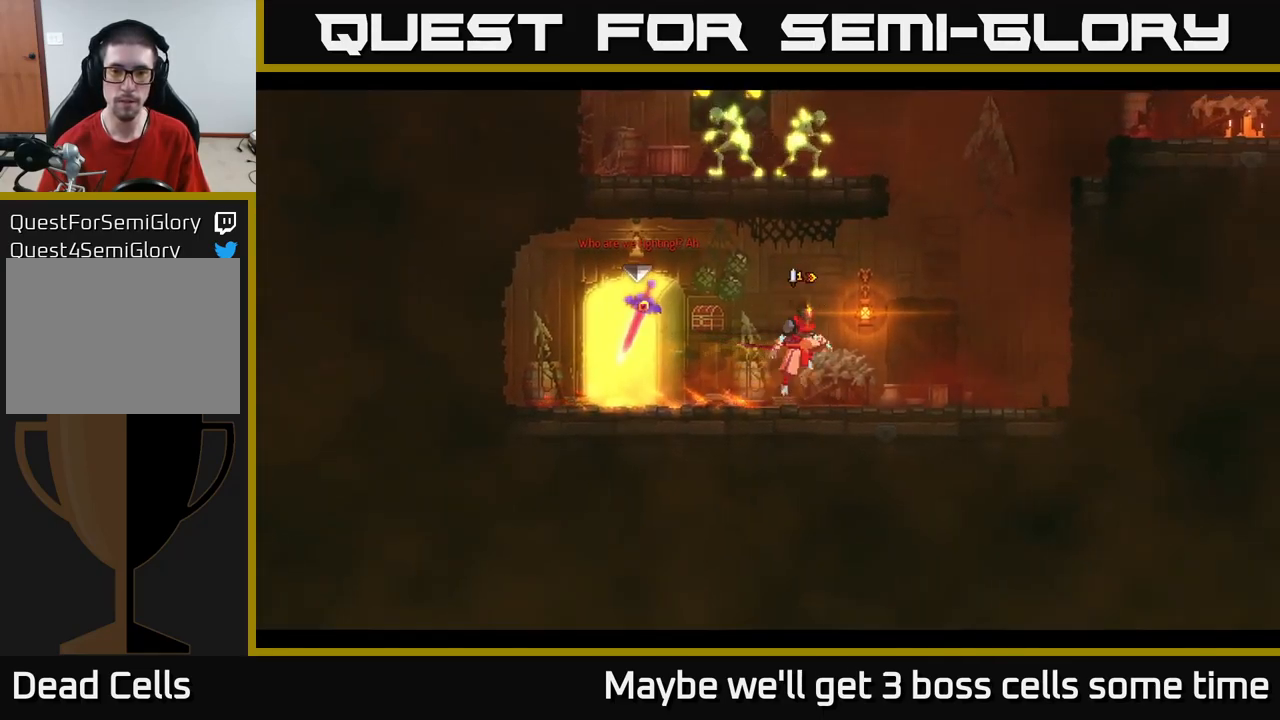
{"buttons": ["R2"], "left_stick": "left", "right_stick": "center", "events": [[83, "A", "up"], [150, "A", "down"], [200, "left_stick", "up-left"], [267, "left_stick", "left"], [333, "A", "up"], [500, "R2", "down"]]}
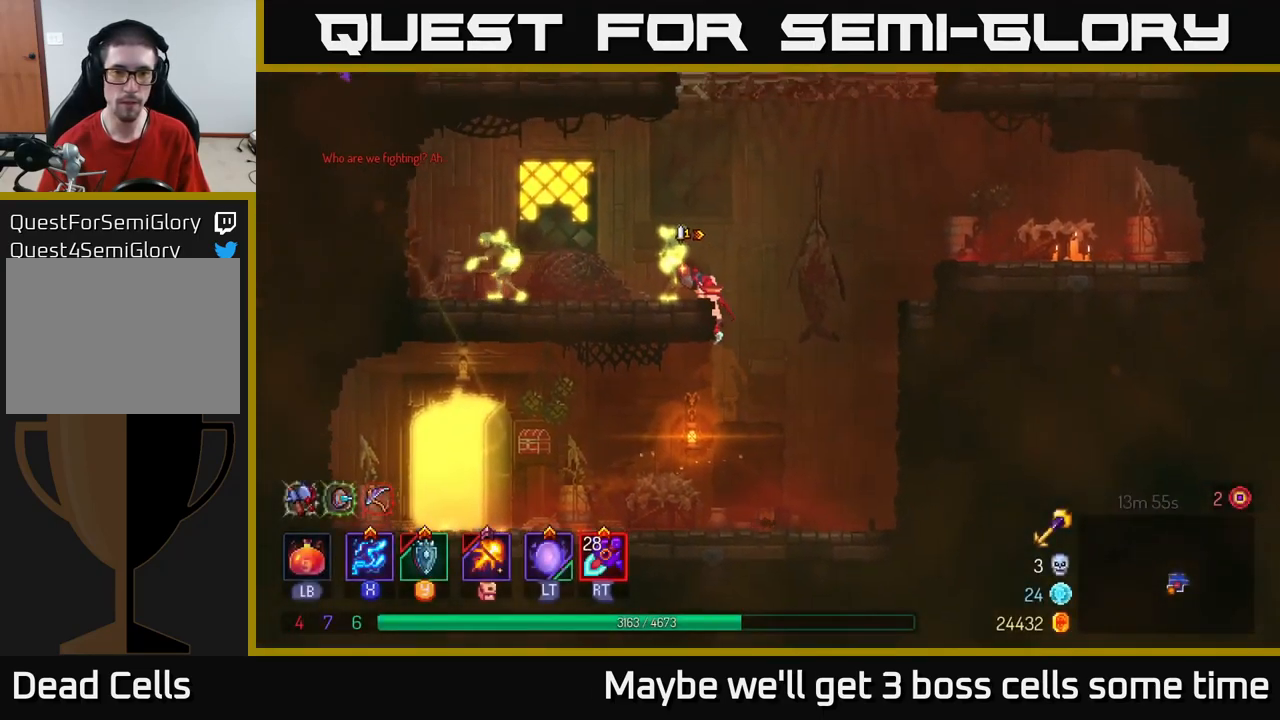
{"buttons": ["Y"], "left_stick": "left", "right_stick": "center", "events": [[150, "R2", "up"], [367, "R2", "down"], [433, "R2", "up"], [500, "Y", "down"]]}
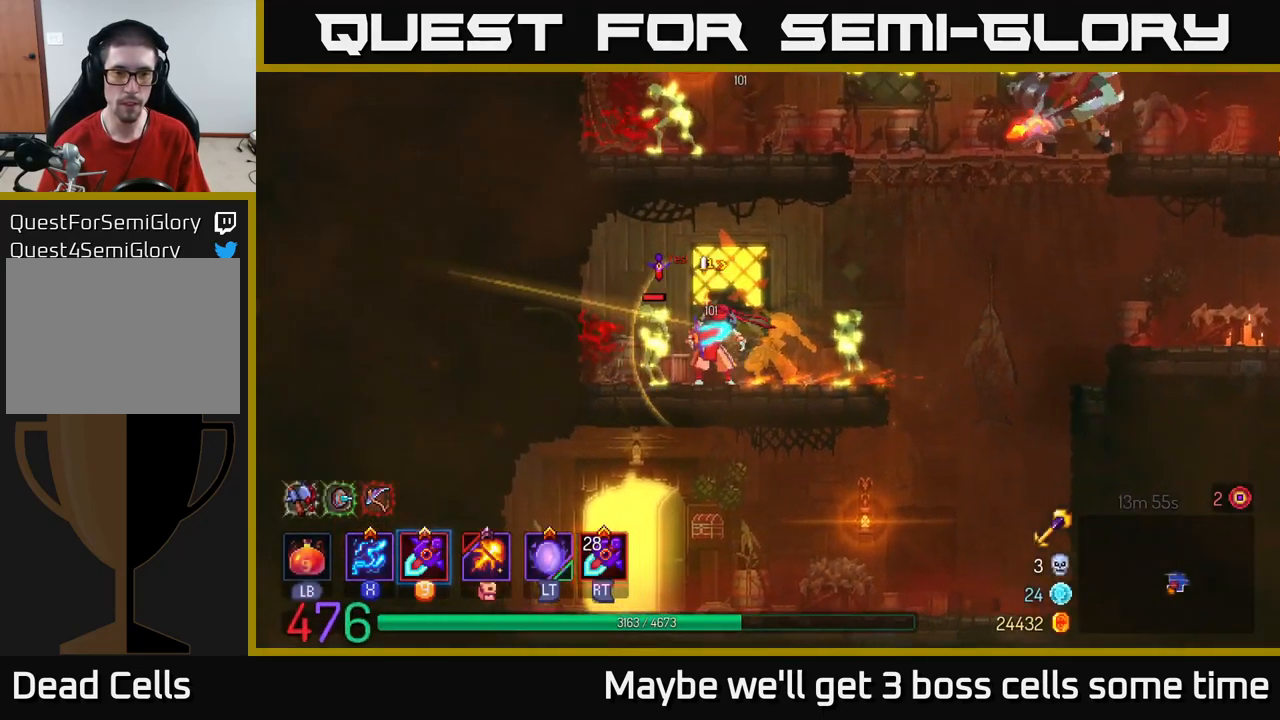
{"buttons": [], "left_stick": "right", "right_stick": "center", "events": [[67, "Y", "up"], [183, "left_stick", "center"], [333, "Y", "down"], [417, "left_stick", "right"], [433, "Y", "up"]]}
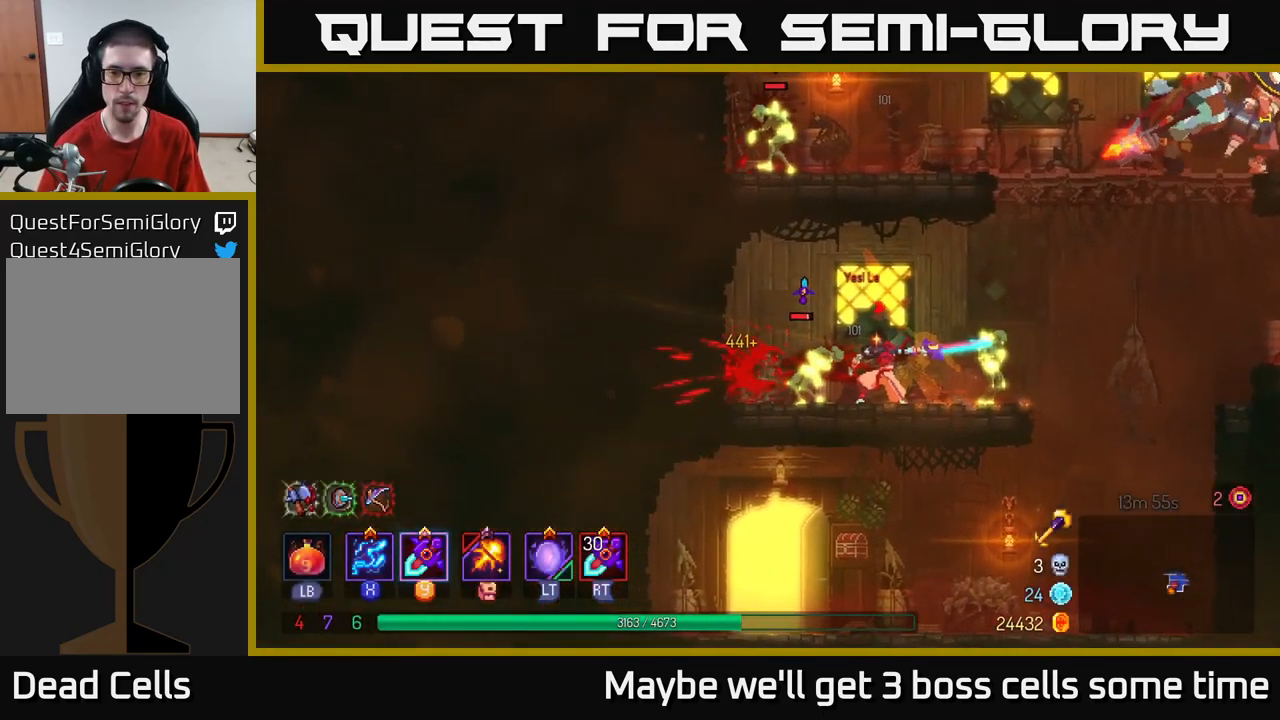
{"buttons": ["Y"], "left_stick": "left", "right_stick": "center", "events": [[17, "Y", "down"], [83, "Y", "up"], [133, "Y", "down"], [217, "Y", "up"], [317, "Y", "down"], [400, "Y", "up"], [433, "Y", "down"], [450, "left_stick", "left"]]}
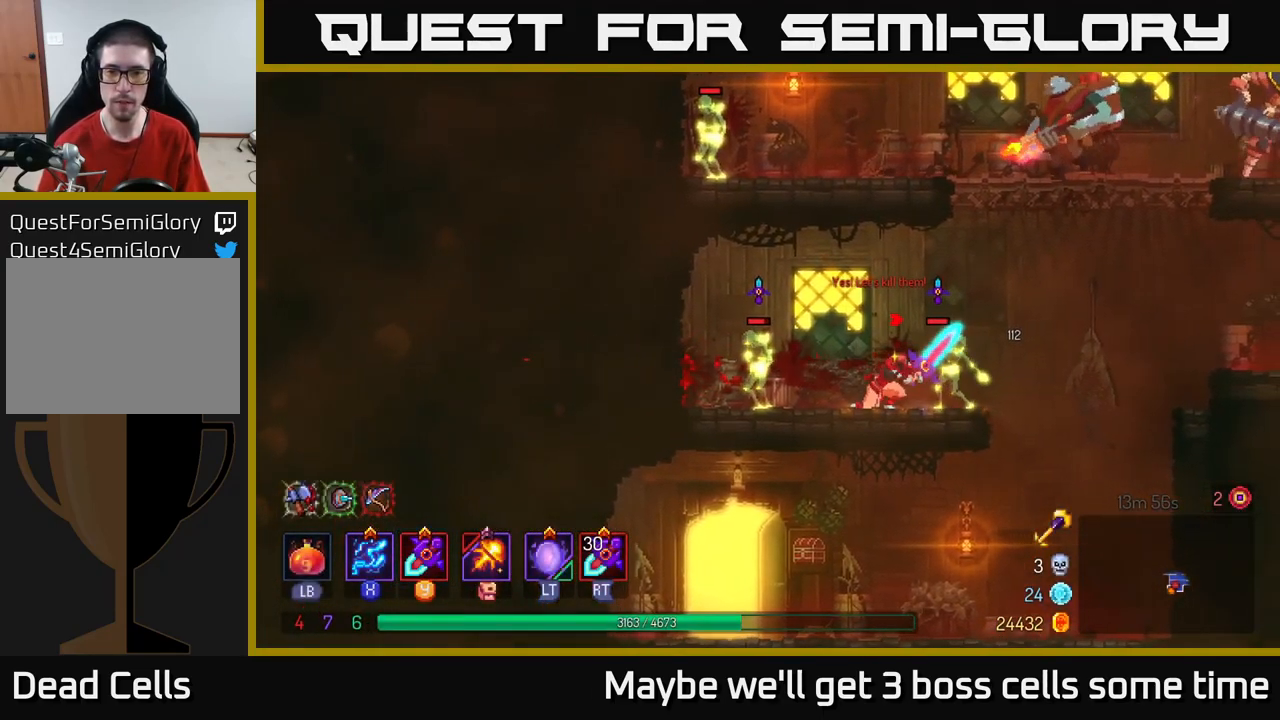
{"buttons": ["Y"], "left_stick": "right", "right_stick": "center", "events": [[33, "Y", "up"], [100, "Y", "down"], [233, "Y", "up"], [250, "left_stick", "right"], [283, "Y", "down"], [367, "Y", "up"], [433, "Y", "down"]]}
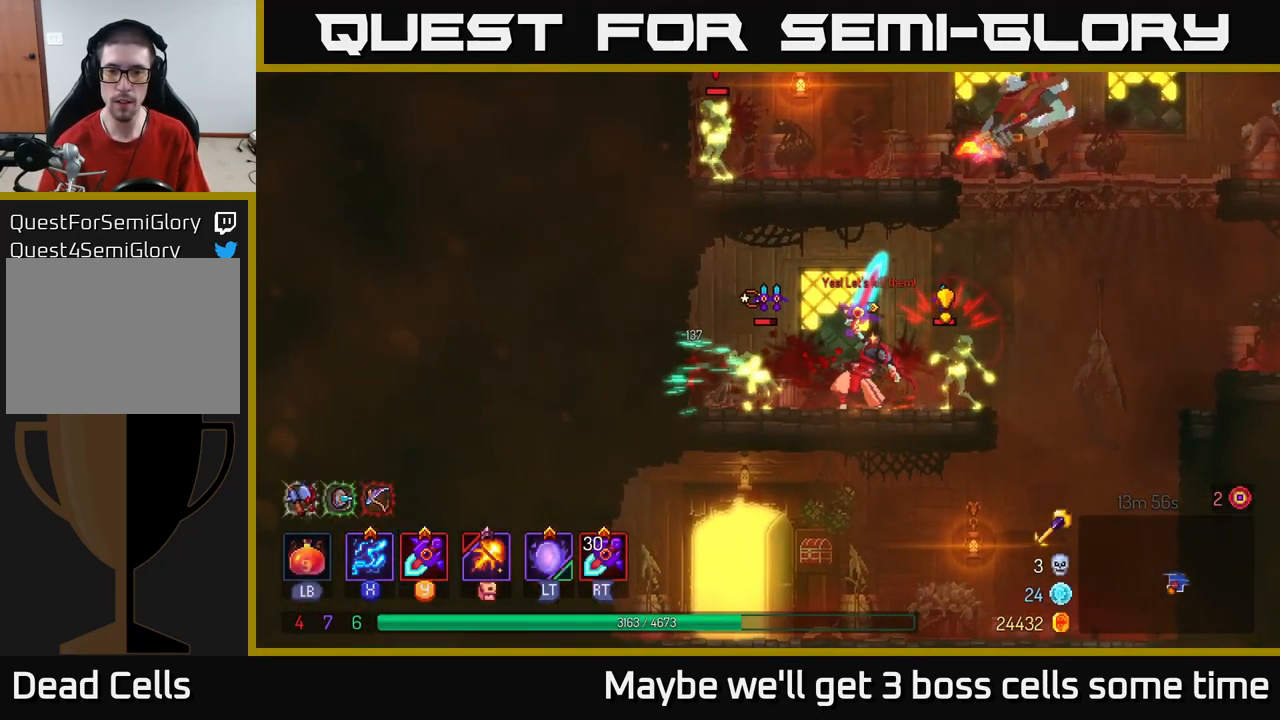
{"buttons": ["R2"], "left_stick": "left", "right_stick": "center", "events": [[17, "Y", "up"], [133, "B", "down"], [200, "B", "up"], [283, "B", "down"], [300, "B", "up"], [417, "R2", "down"], [417, "left_stick", "left"]]}
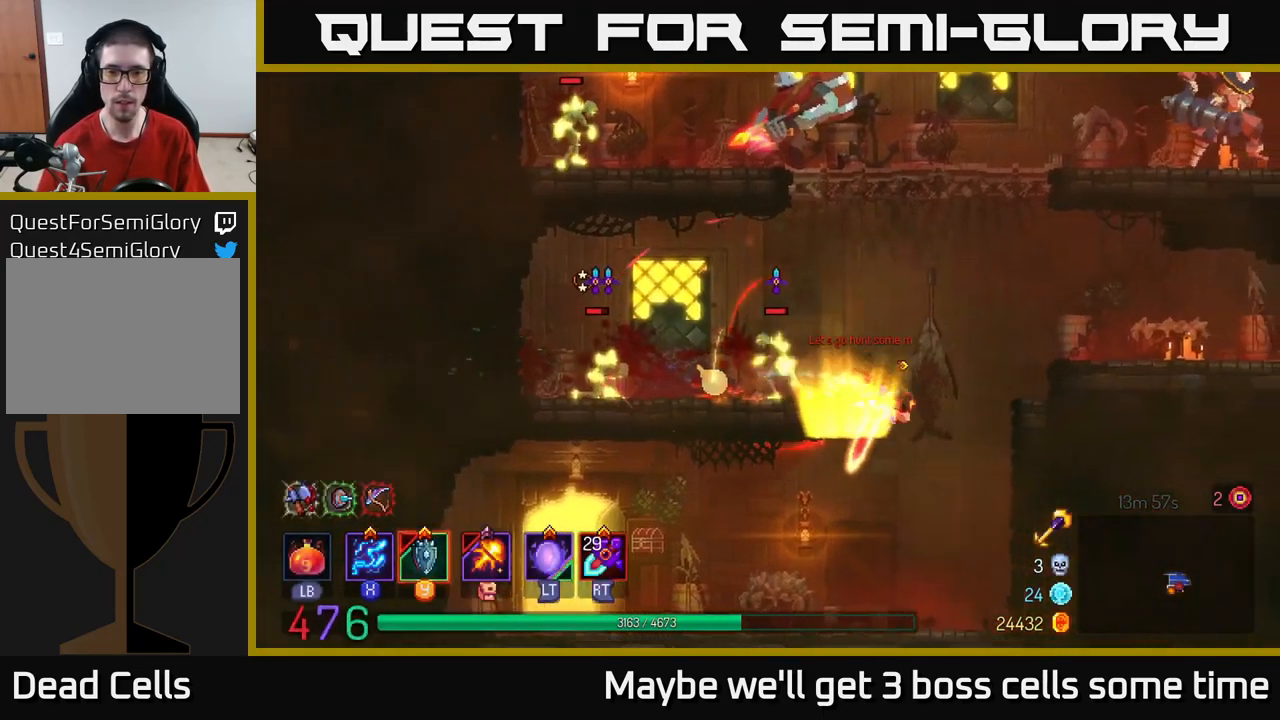
{"buttons": ["X"], "left_stick": "left", "right_stick": "center", "events": [[17, "R2", "up"], [117, "left_stick", "center"], [150, "A", "down"], [233, "left_stick", "left"], [283, "A", "up"], [283, "X", "down"]]}
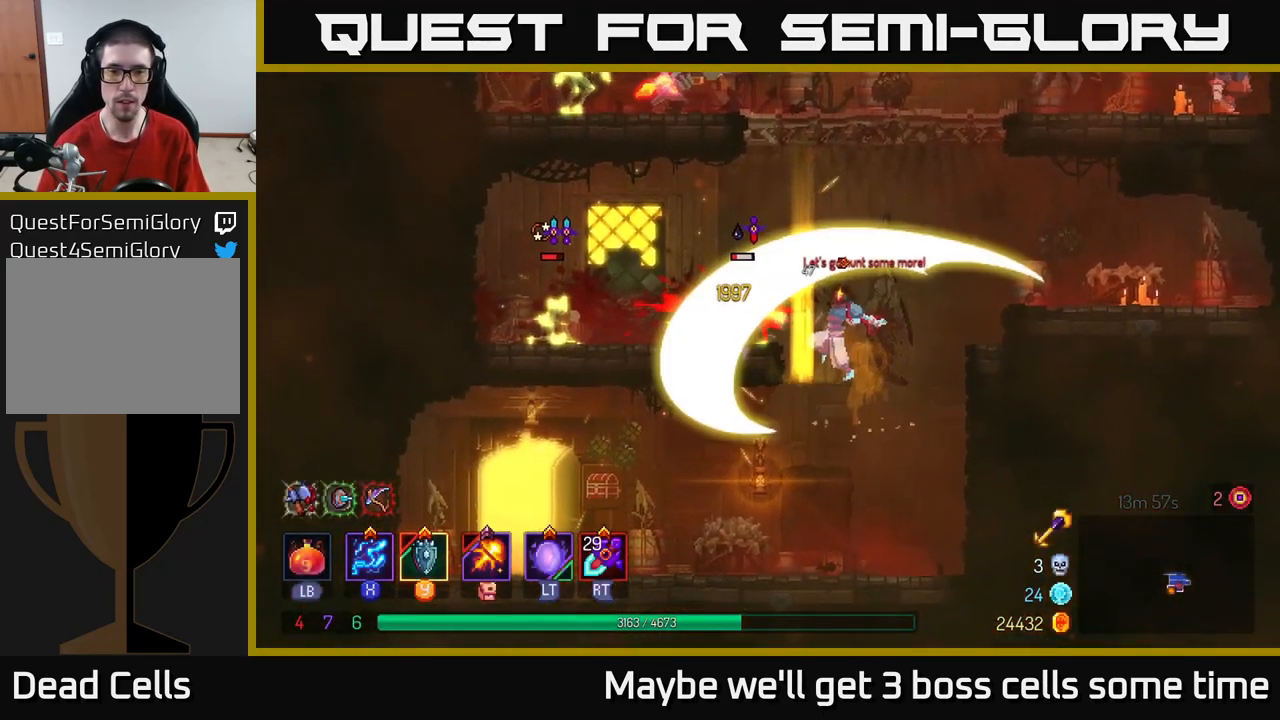
{"buttons": [], "left_stick": "center", "right_stick": "center", "events": [[33, "left_stick", "center"], [467, "X", "up"]]}
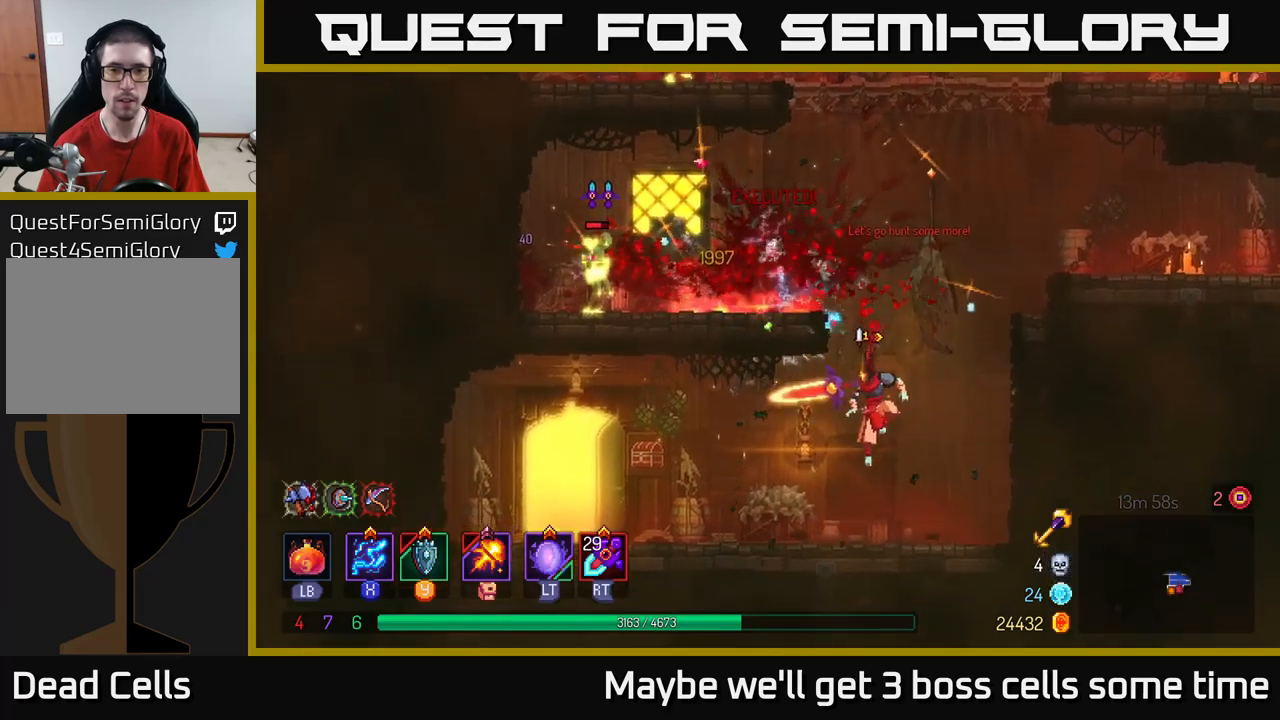
{"buttons": ["A"], "left_stick": "center", "right_stick": "center", "events": [[84, "A", "down"], [234, "A", "up"], [317, "A", "down"], [417, "A", "up"], [484, "A", "down"]]}
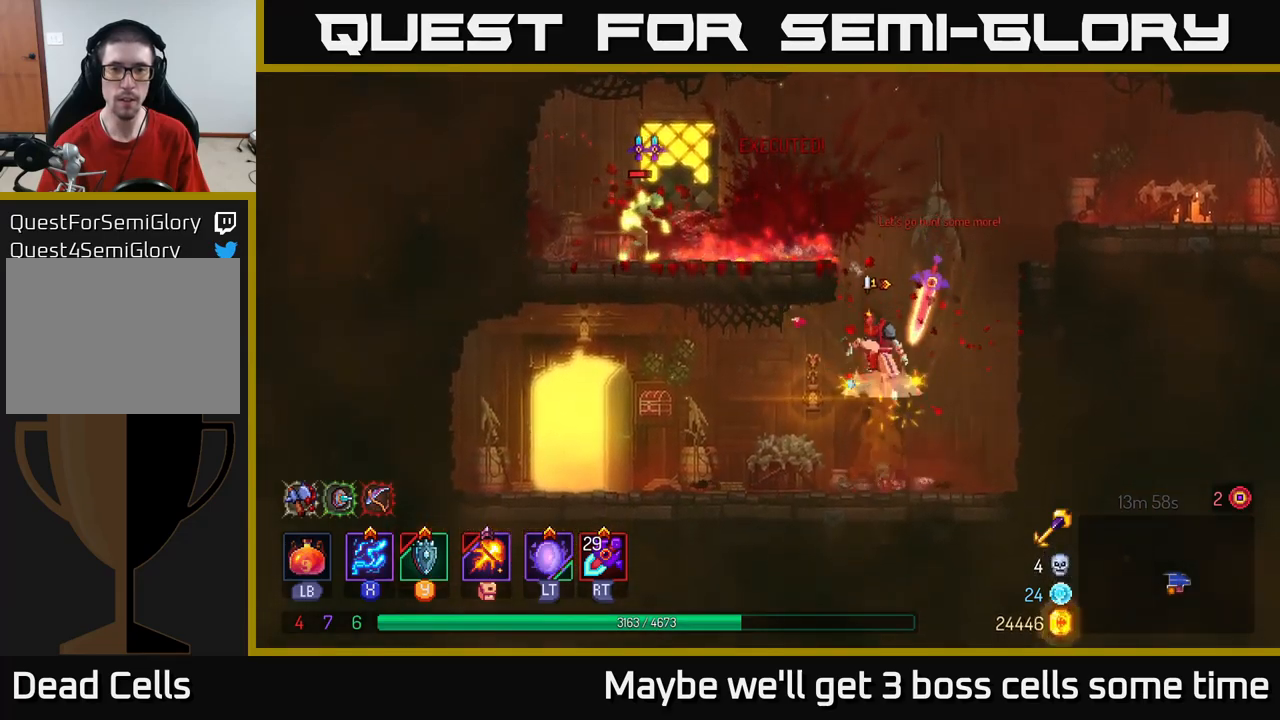
{"buttons": ["X"], "left_stick": "left", "right_stick": "center", "events": [[134, "left_stick", "left"], [234, "X", "down"], [267, "A", "up"]]}
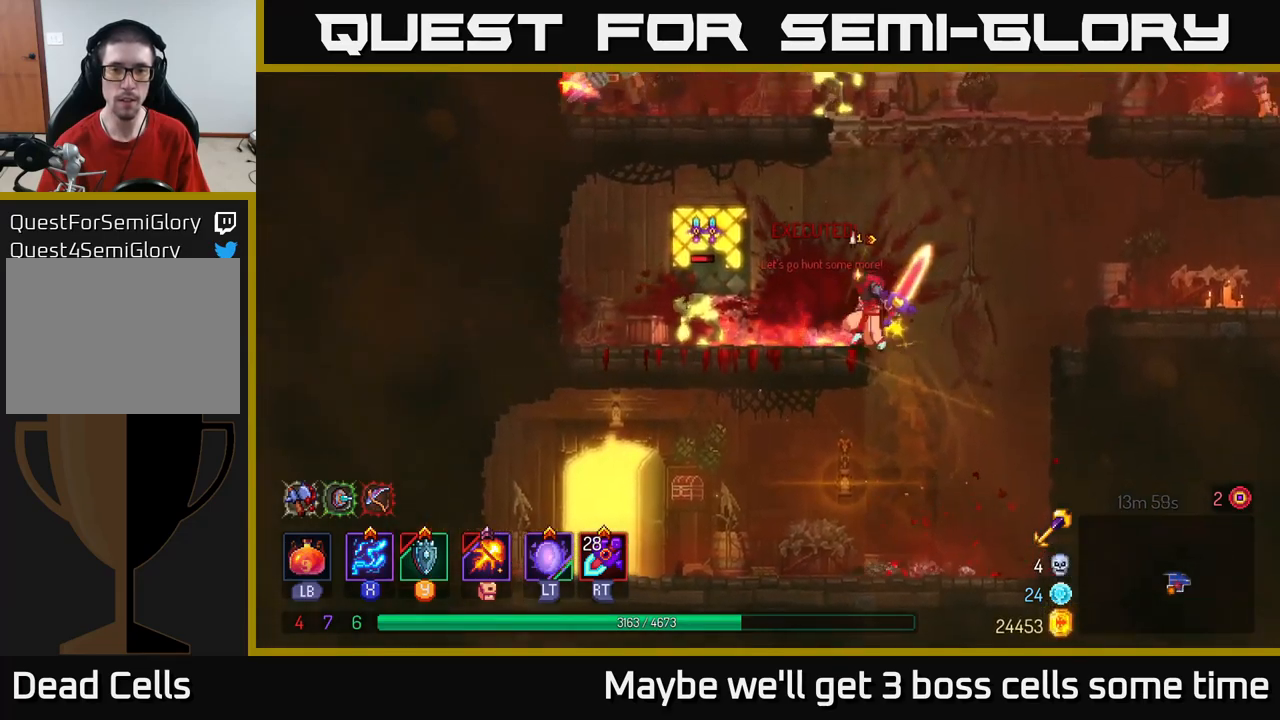
{"buttons": ["X"], "left_stick": "center", "right_stick": "center", "events": [[50, "left_stick", "center"]]}
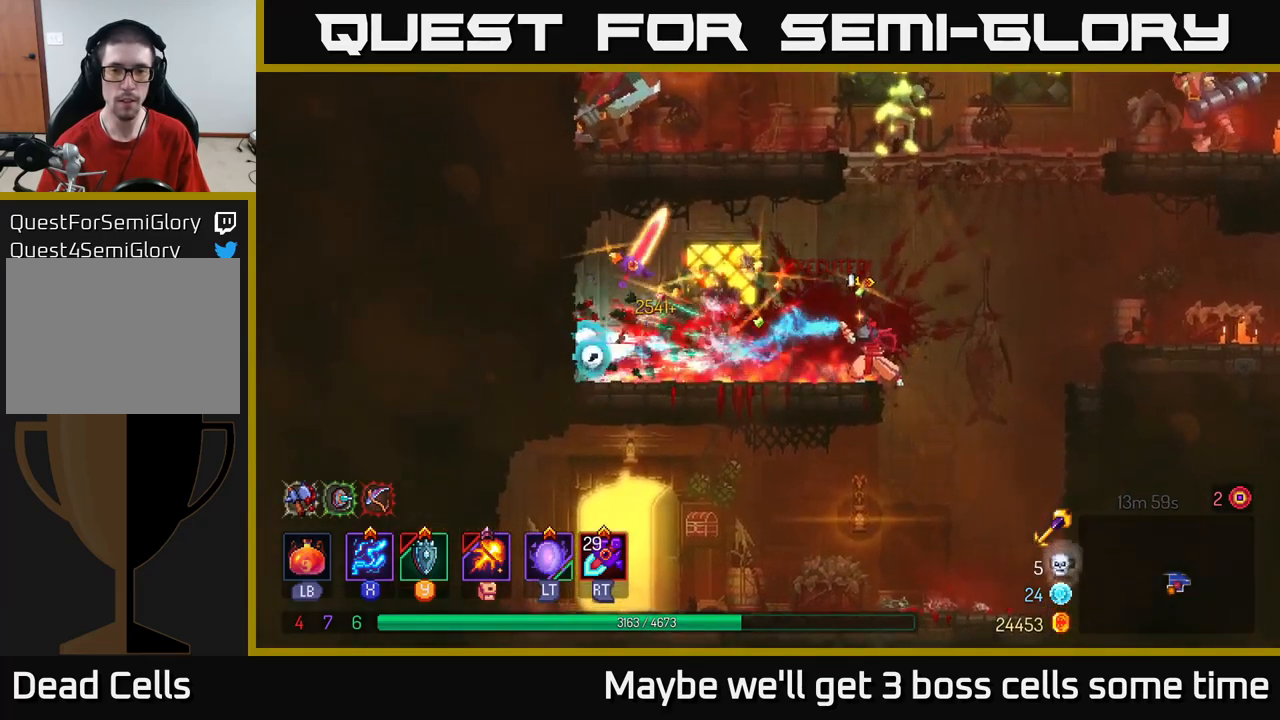
{"buttons": ["A"], "left_stick": "left", "right_stick": "center", "events": [[117, "X", "up"], [134, "left_stick", "right"], [184, "A", "down"], [317, "A", "up"], [367, "A", "down"], [434, "left_stick", "up"], [500, "left_stick", "left"]]}
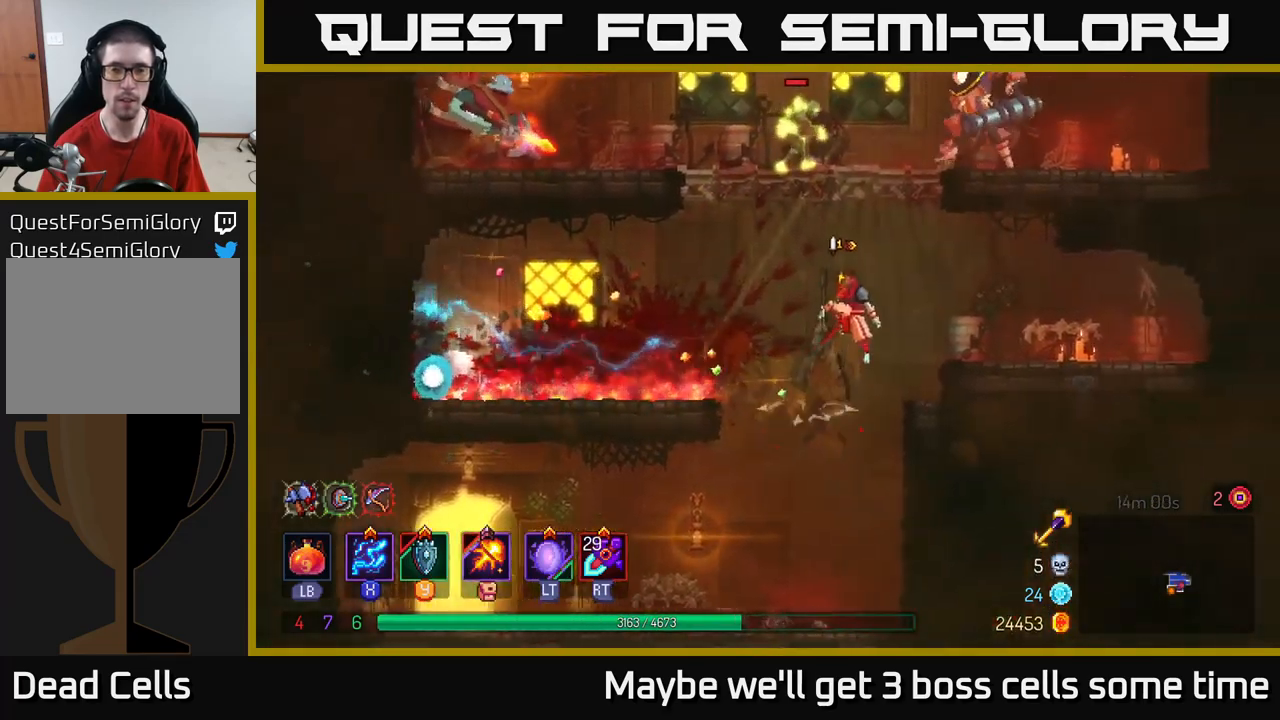
{"buttons": [], "left_stick": "left", "right_stick": "center", "events": [[17, "A", "up"], [84, "A", "down"], [250, "A", "up"], [367, "A", "down"], [384, "A", "up"]]}
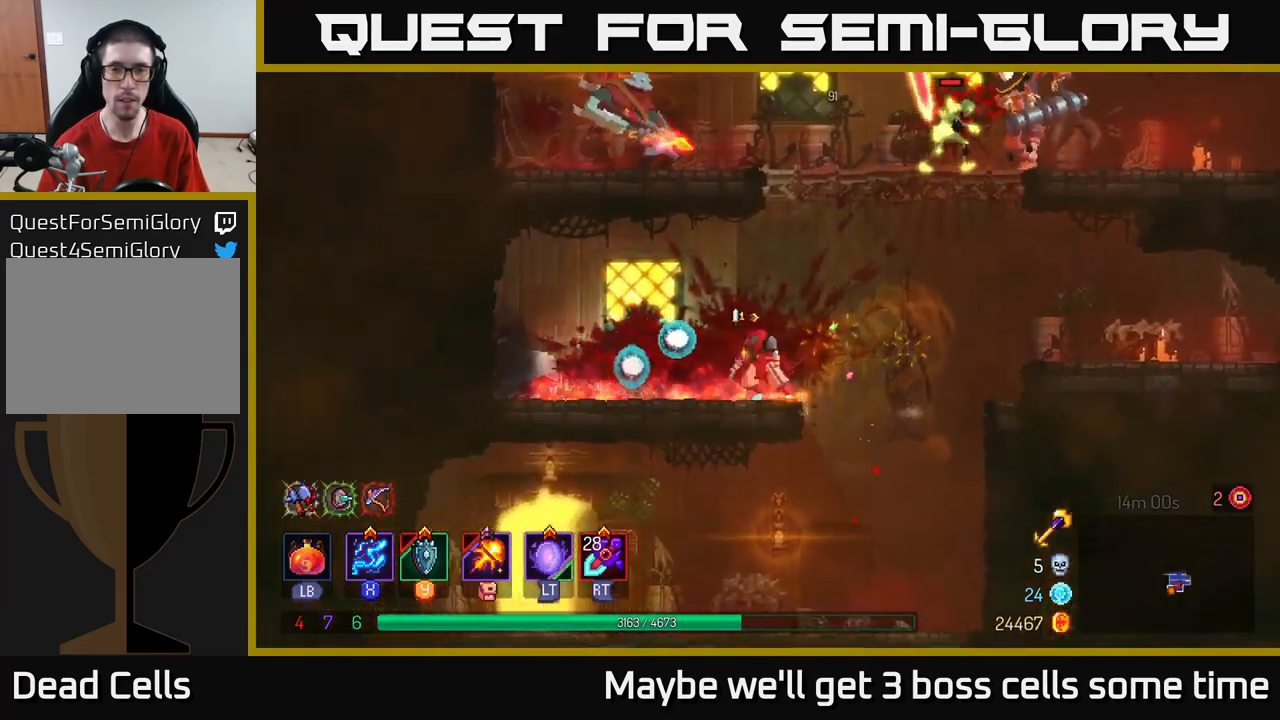
{"buttons": [], "left_stick": "left", "right_stick": "center", "events": [[34, "A", "down"], [34, "left_stick", "center"], [134, "A", "up"], [217, "left_stick", "right"], [284, "A", "down"], [434, "A", "up"], [467, "left_stick", "left"]]}
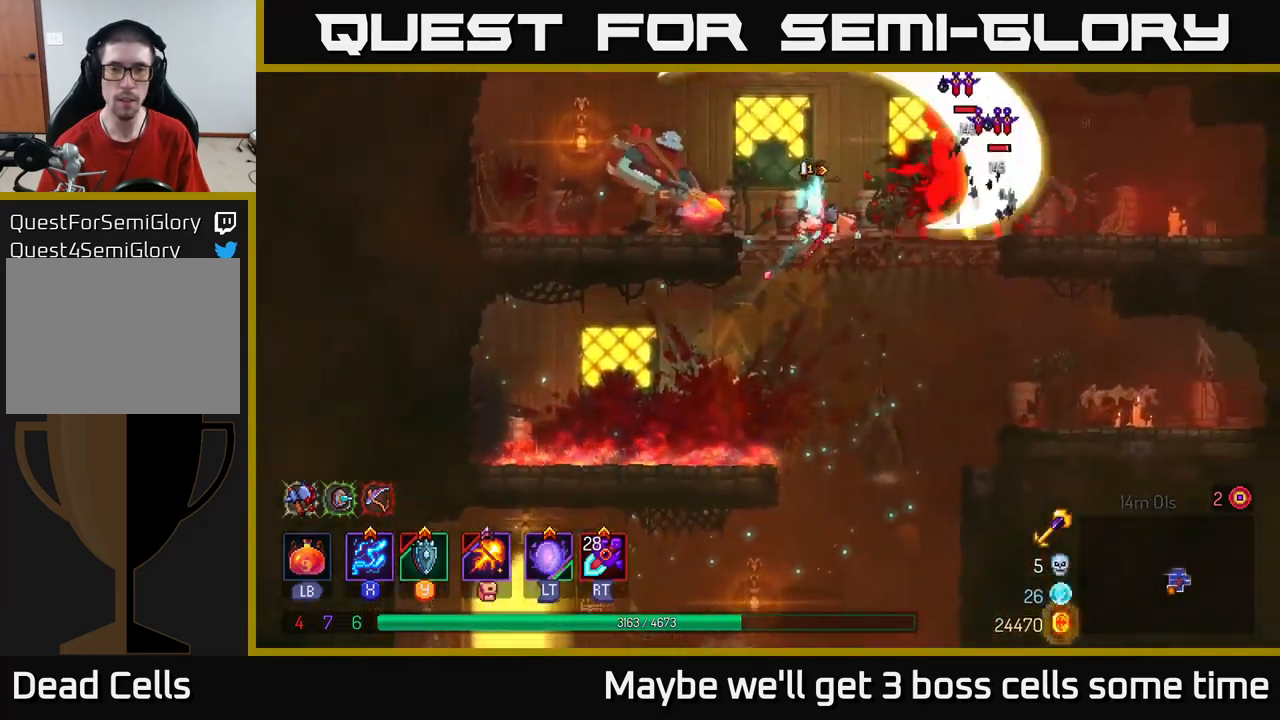
{"buttons": ["X"], "left_stick": "right", "right_stick": "center", "events": [[50, "X", "down"], [317, "left_stick", "right"]]}
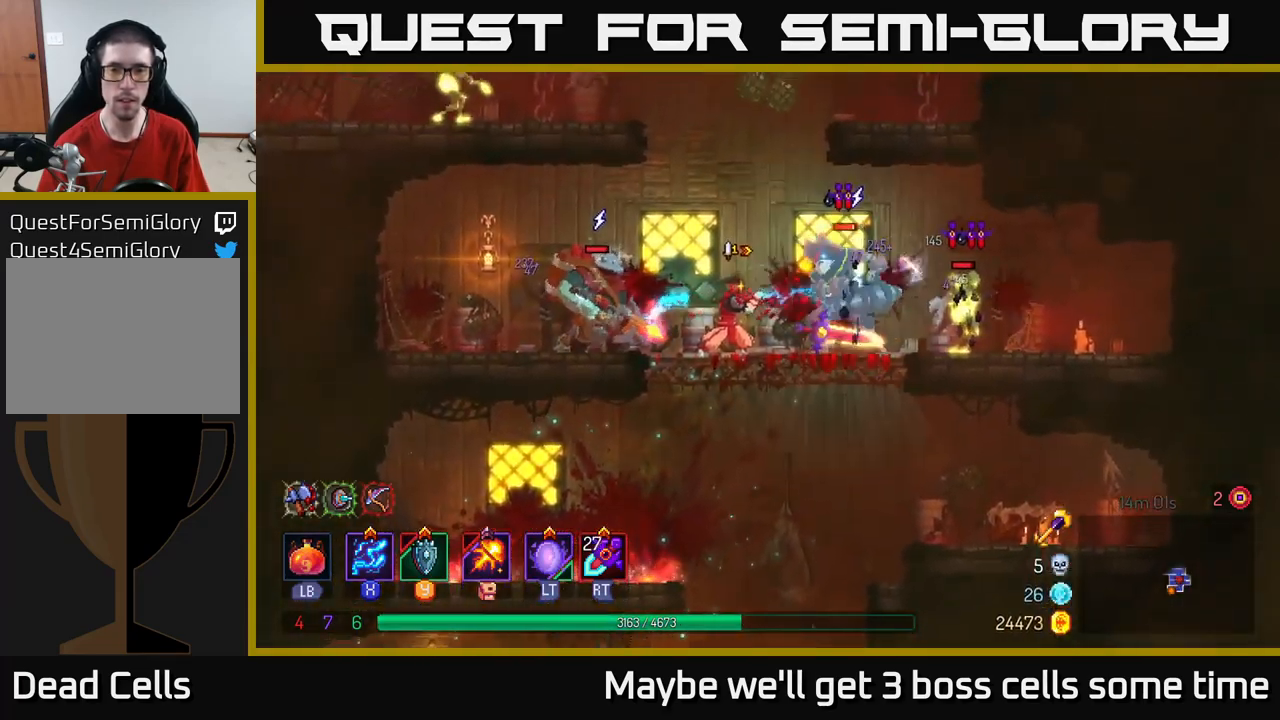
{"buttons": ["X"], "left_stick": "center", "right_stick": "center", "events": [[184, "left_stick", "center"]]}
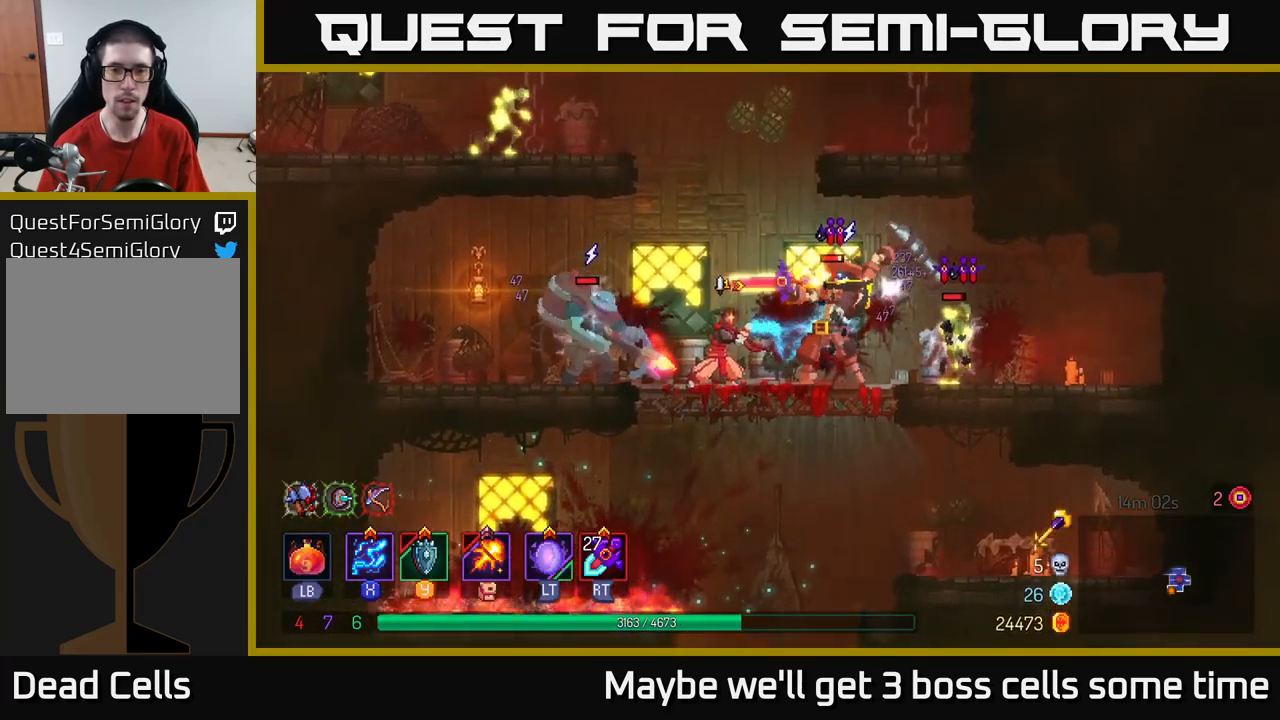
{"buttons": [], "left_stick": "left", "right_stick": "center", "events": [[50, "left_stick", "left"], [100, "X", "up"], [150, "B", "down"], [250, "B", "up"], [300, "B", "down"], [384, "B", "up"]]}
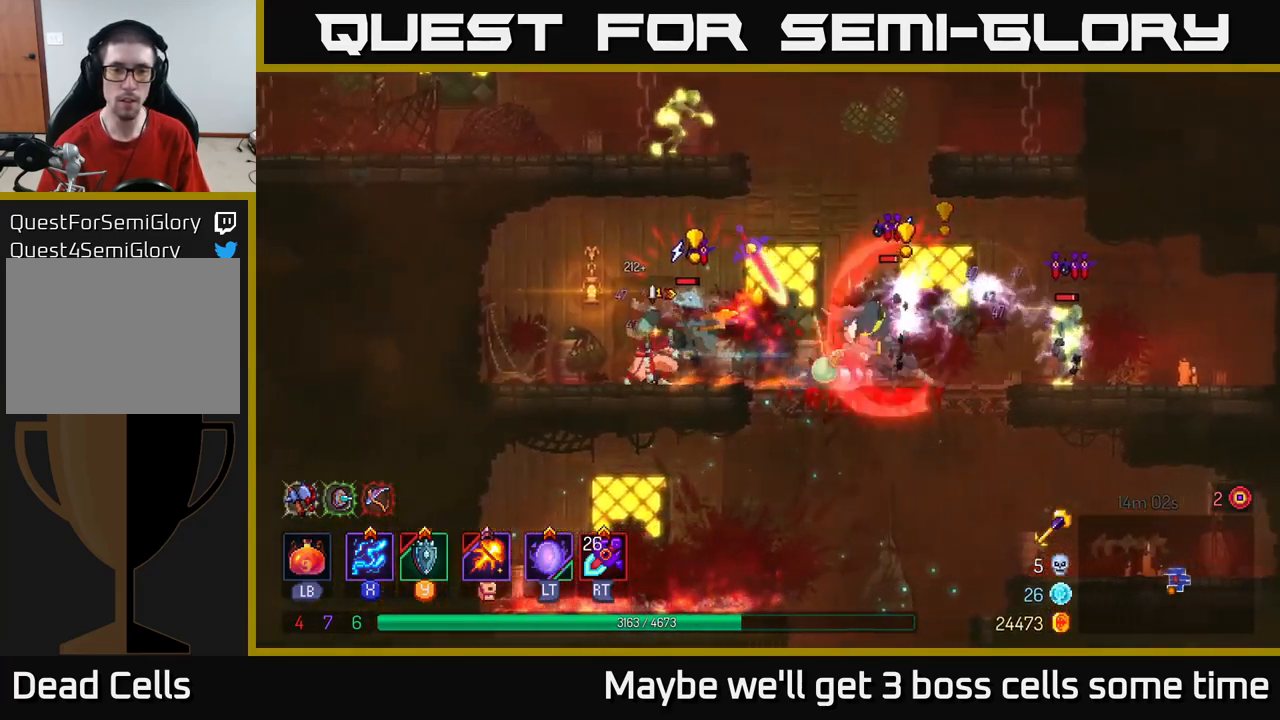
{"buttons": ["X"], "left_stick": "right", "right_stick": "center", "events": [[117, "X", "down"], [167, "left_stick", "right"]]}
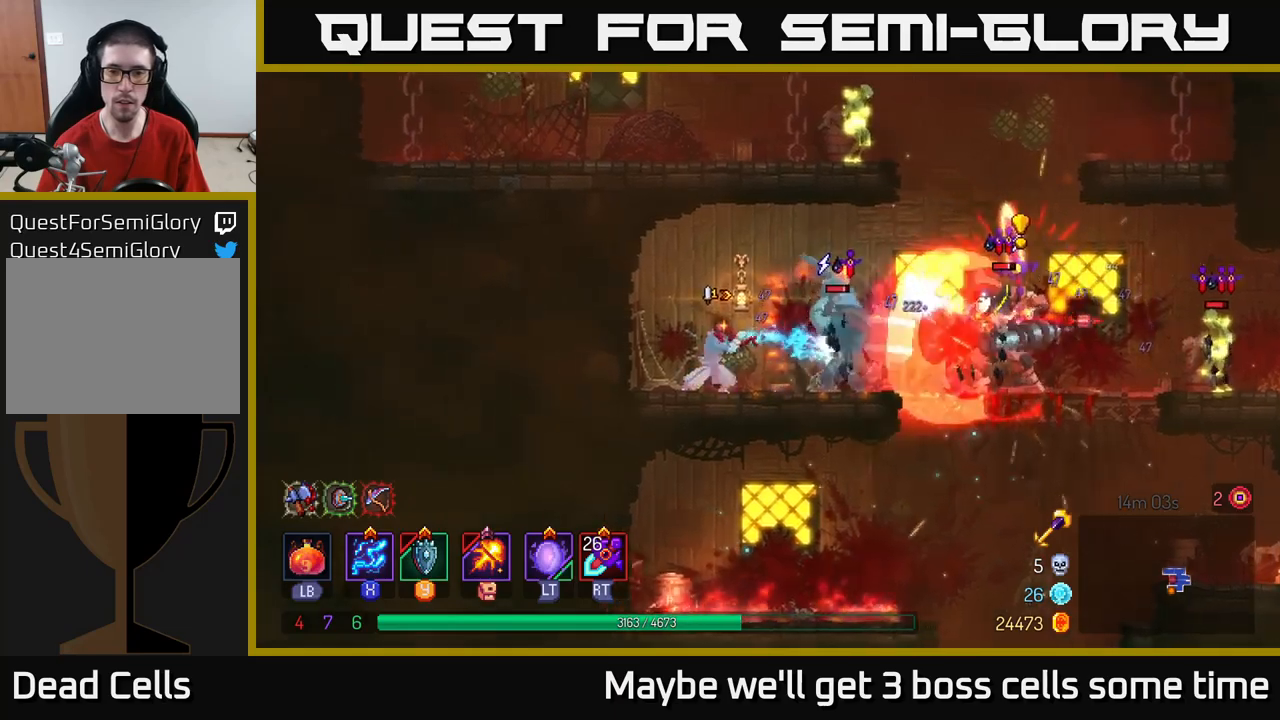
{"buttons": ["X"], "left_stick": "center", "right_stick": "center", "events": [[67, "left_stick", "center"]]}
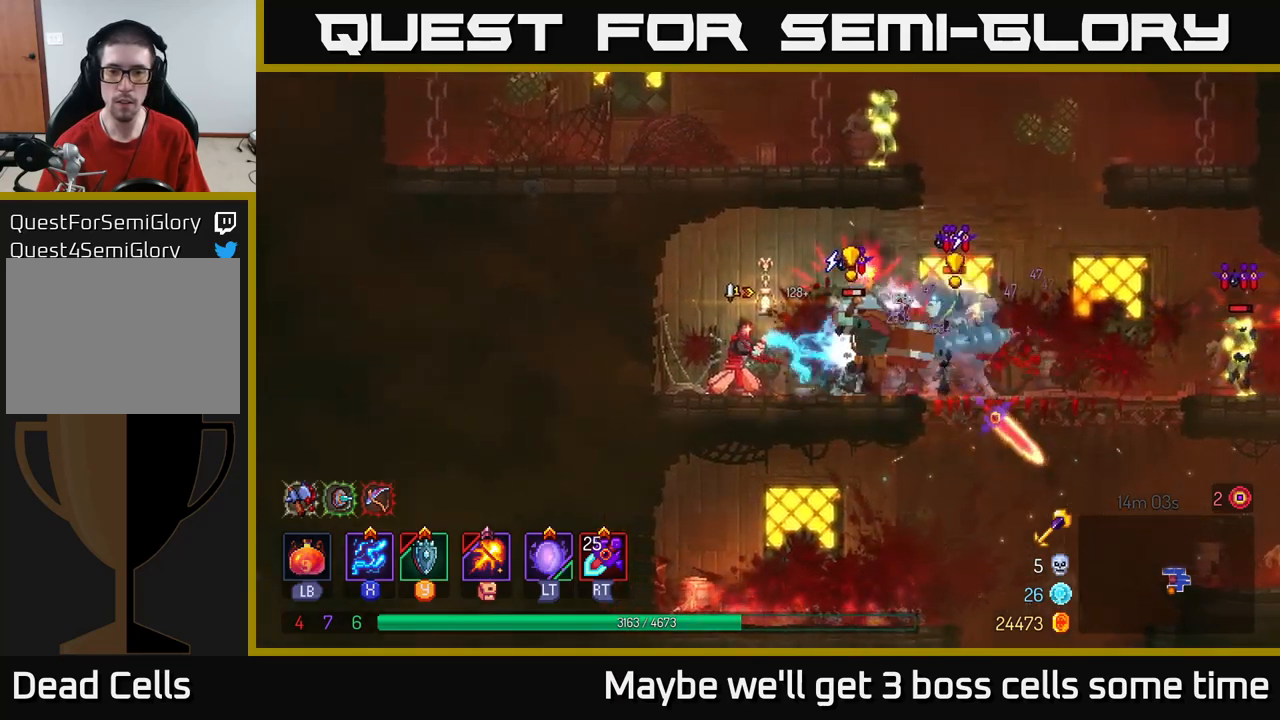
{"buttons": ["B"], "left_stick": "right", "right_stick": "center", "events": [[283, "X", "up"], [283, "left_stick", "right"], [333, "B", "down"], [450, "B", "up"], [500, "B", "down"]]}
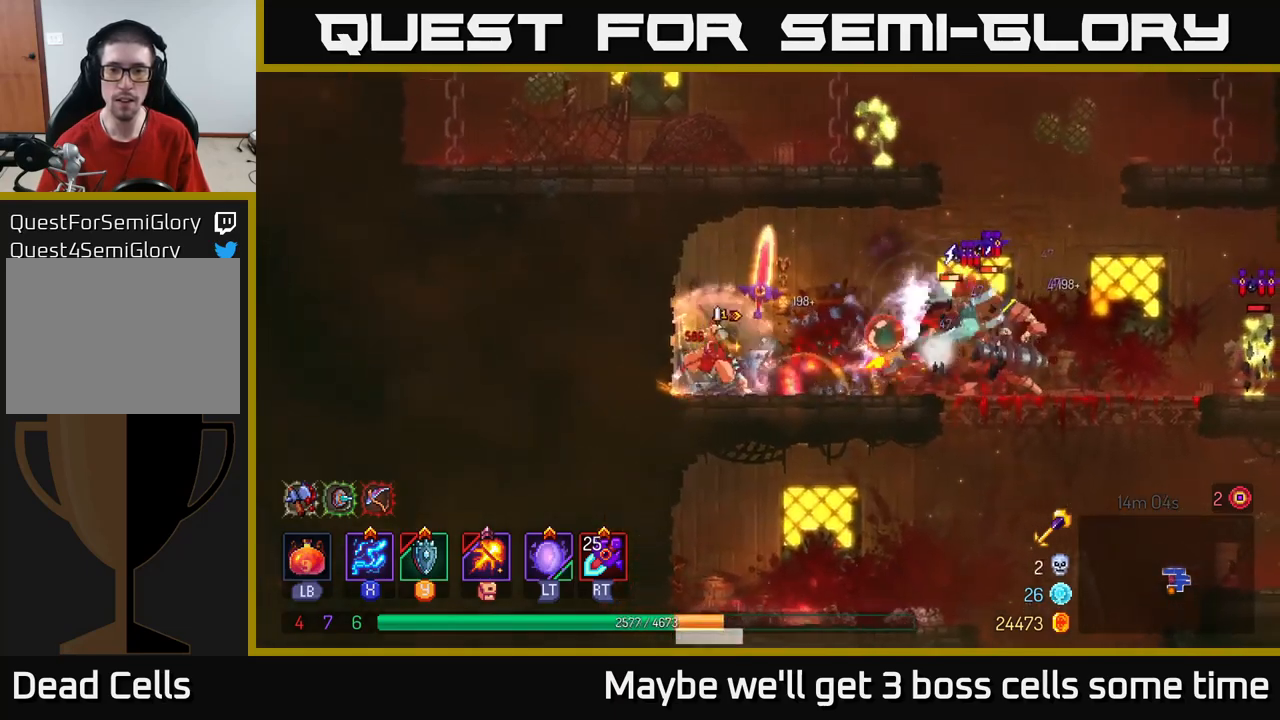
{"buttons": ["X"], "left_stick": "right", "right_stick": "center", "events": [[83, "B", "up"], [150, "B", "down"], [283, "B", "up"], [467, "X", "down"]]}
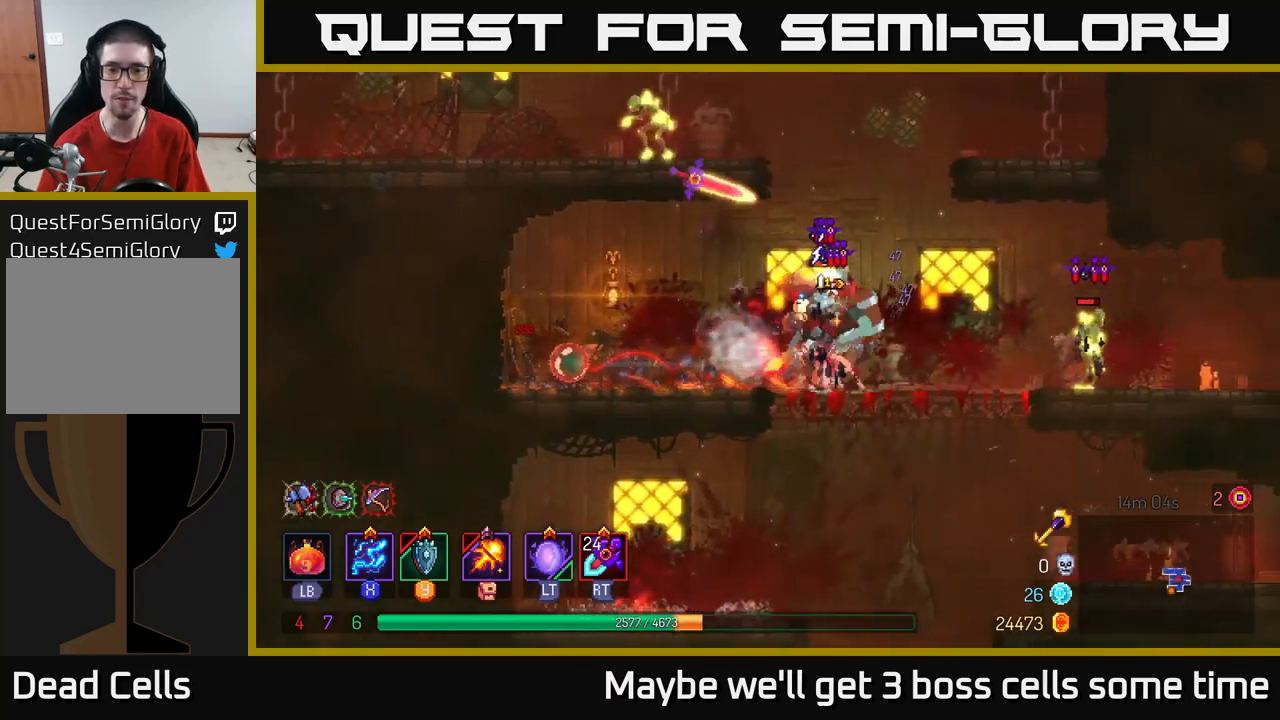
{"buttons": ["X"], "left_stick": "left", "right_stick": "center", "events": [[217, "left_stick", "center"], [383, "left_stick", "left"]]}